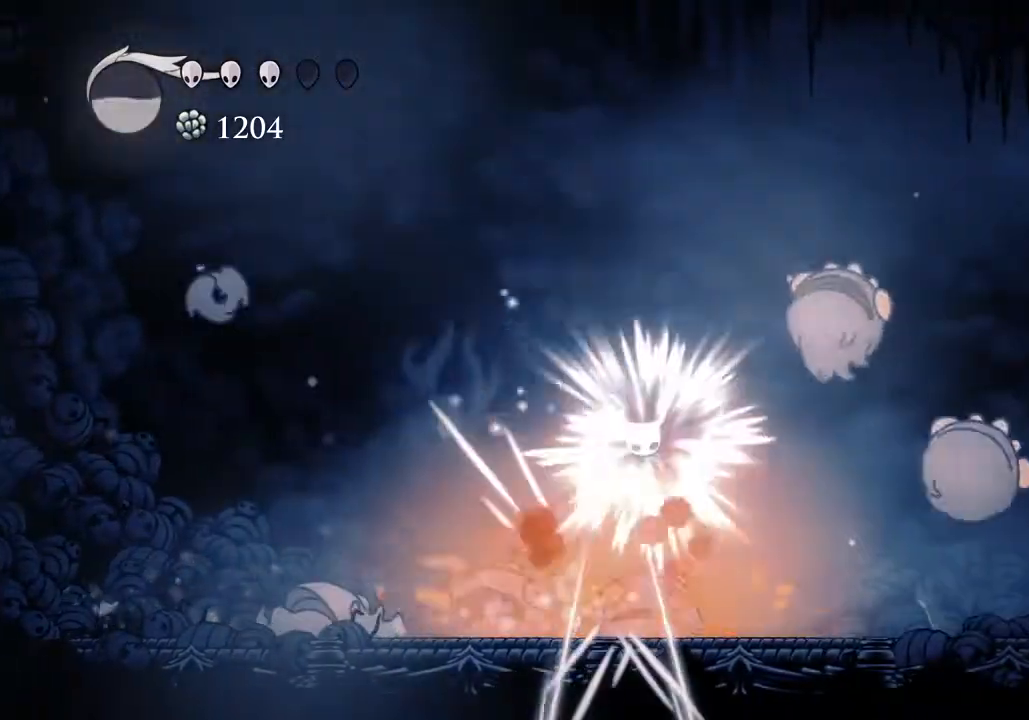
Gameplay with keyboard; each line is a JSON object with the keys held at the frame after it. "events" lists presses ("down") and releases ("up") of "a", "cast", "d", "dash", "dnail", "focus", "inv", "jump", "nail", "s", "sdsh" and "w" between this image and that frame as [ms after this image, input, new state], when the widget could be followed in between. No other keys are recorded. Mouse input is not recorded. Key names are as the overlay labels them; some are game actions (e.g. jump) rather than physical keys.
{"keys": ["d"], "events": [[33, "d", "up"], [267, "d", "down"], [367, "s", "up"]]}
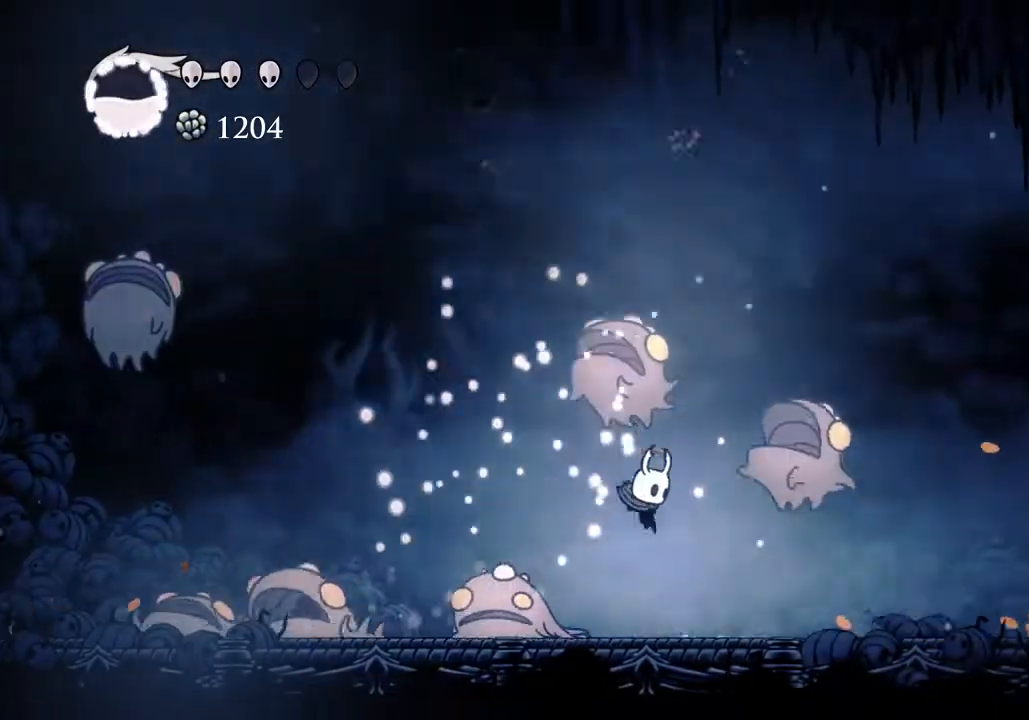
{"keys": ["d"], "events": [[200, "dash", "down"], [233, "dash", "up"]]}
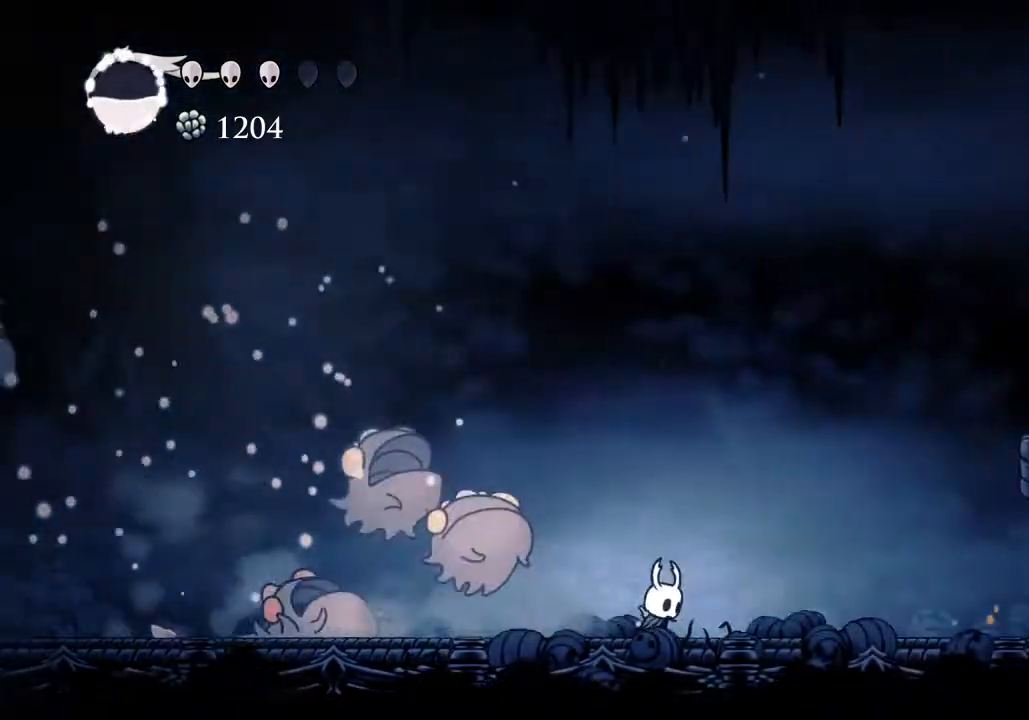
{"keys": ["d", "jump"], "events": [[267, "jump", "down"]]}
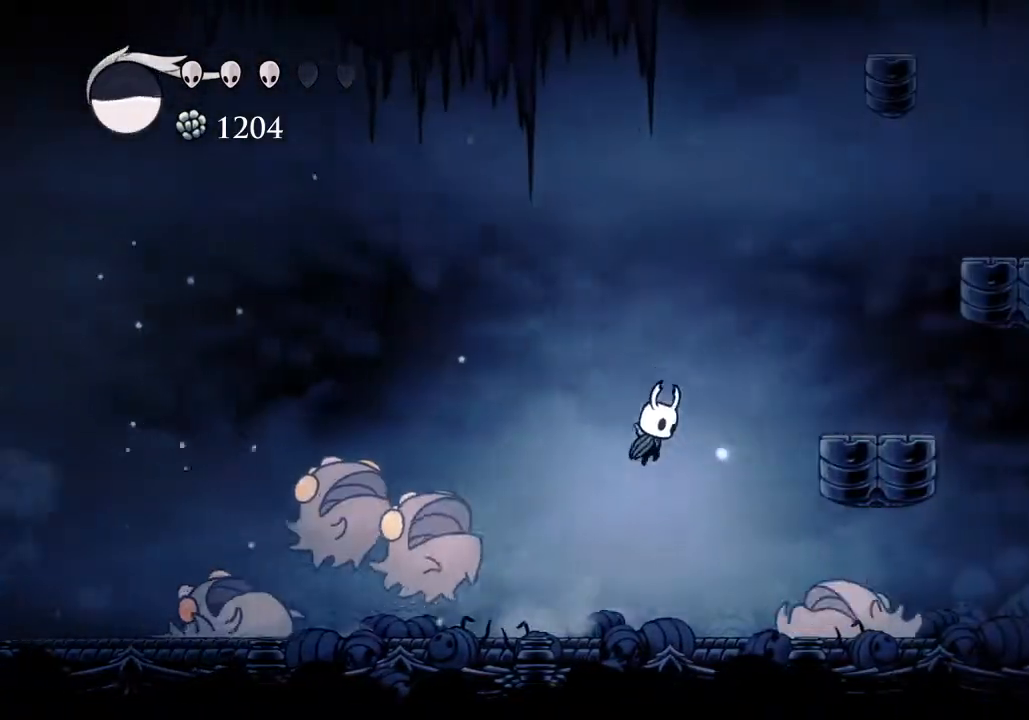
{"keys": ["d"], "events": [[367, "jump", "up"]]}
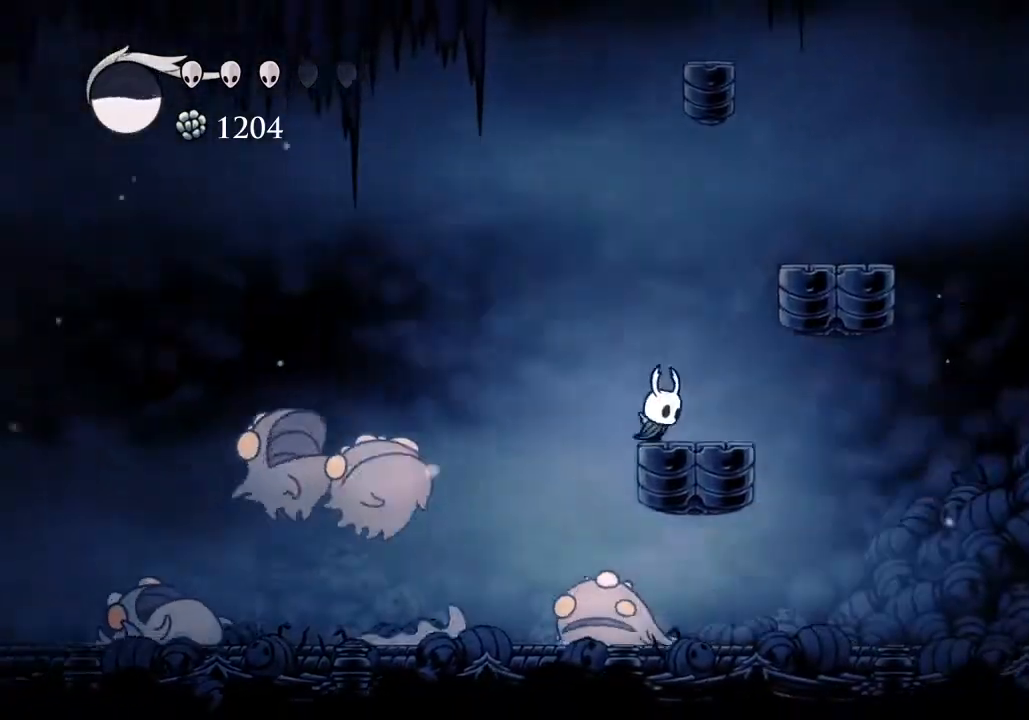
{"keys": ["d"], "events": [[67, "jump", "down"], [367, "jump", "up"]]}
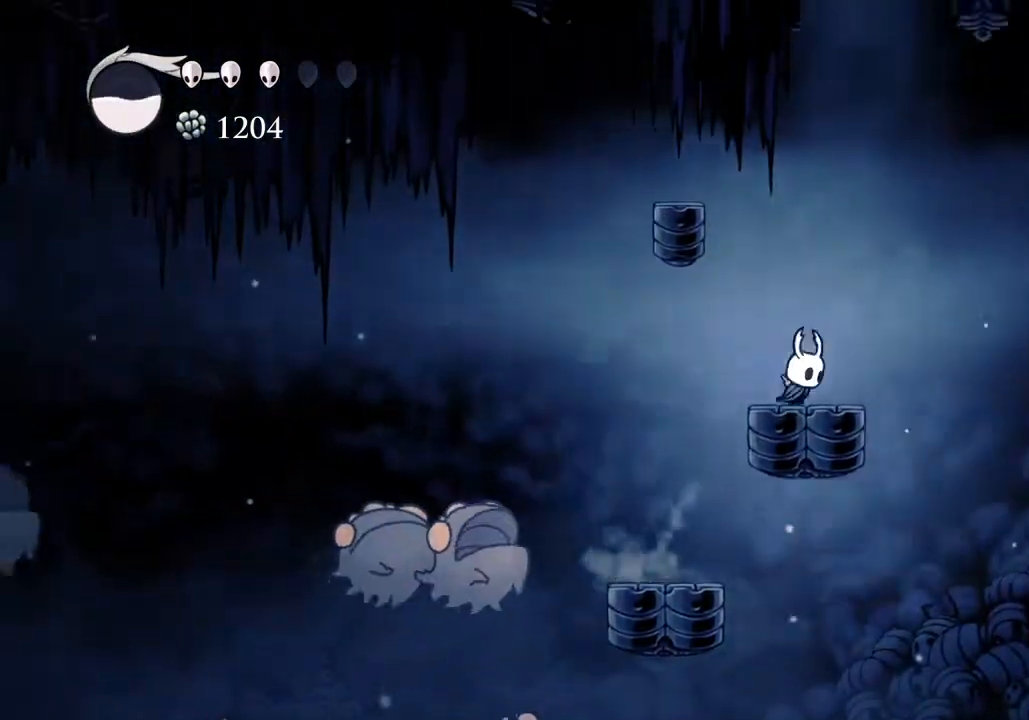
{"keys": ["d"], "events": [[33, "jump", "down"], [400, "dash", "down"], [400, "jump", "up"], [433, "dash", "up"]]}
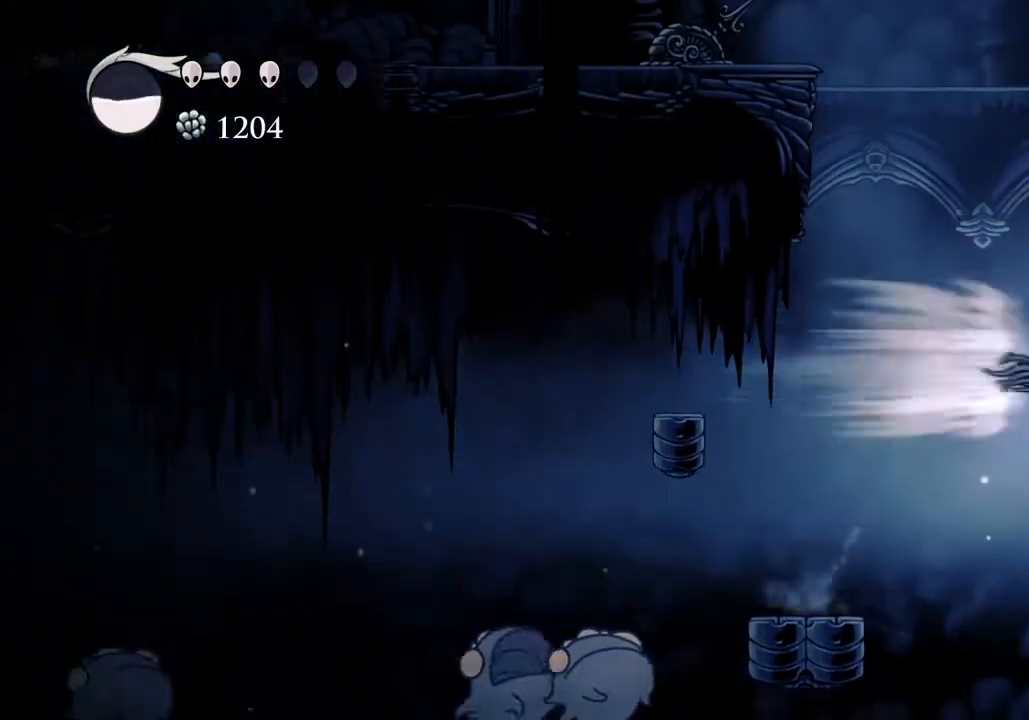
{"keys": ["d", "jump"], "events": [[133, "jump", "down"], [467, "jump", "up"], [500, "jump", "down"]]}
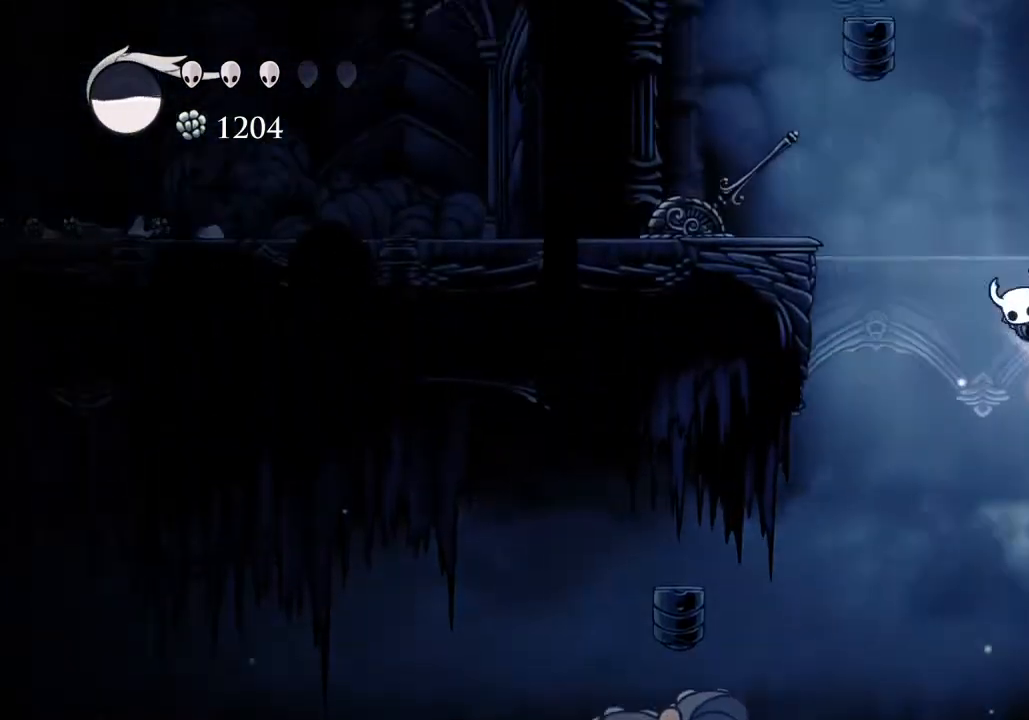
{"keys": ["d", "jump"], "events": [[300, "jump", "up"], [333, "jump", "down"]]}
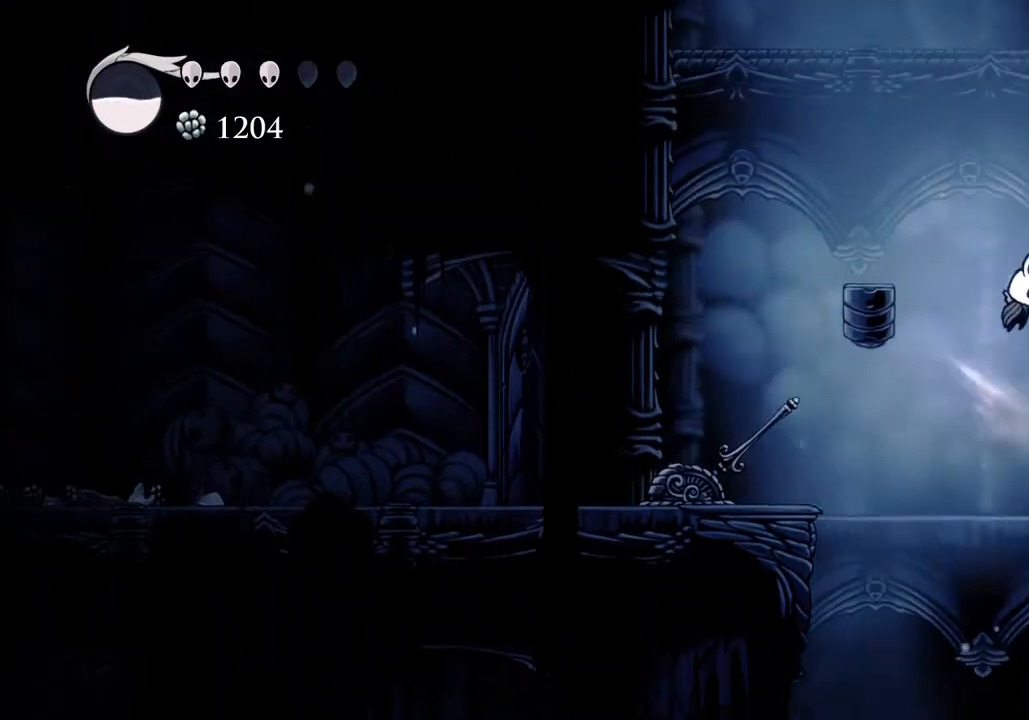
{"keys": ["d"], "events": [[100, "jump", "up"], [200, "jump", "down"], [500, "jump", "up"]]}
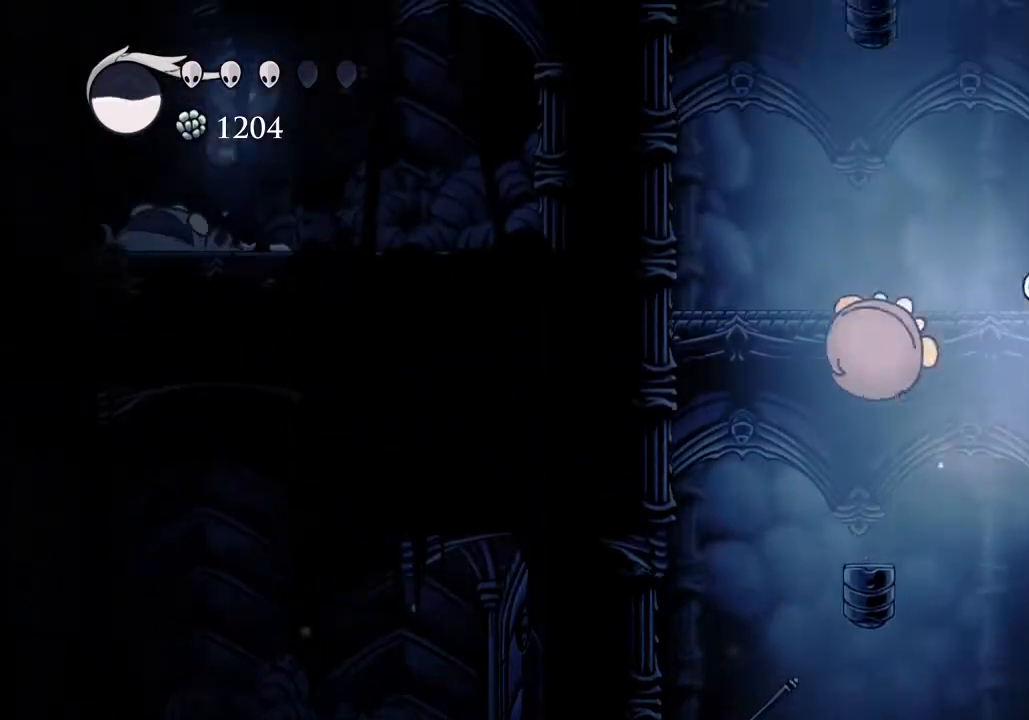
{"keys": ["d", "jump"], "events": [[33, "jump", "down"], [333, "jump", "up"], [400, "jump", "down"]]}
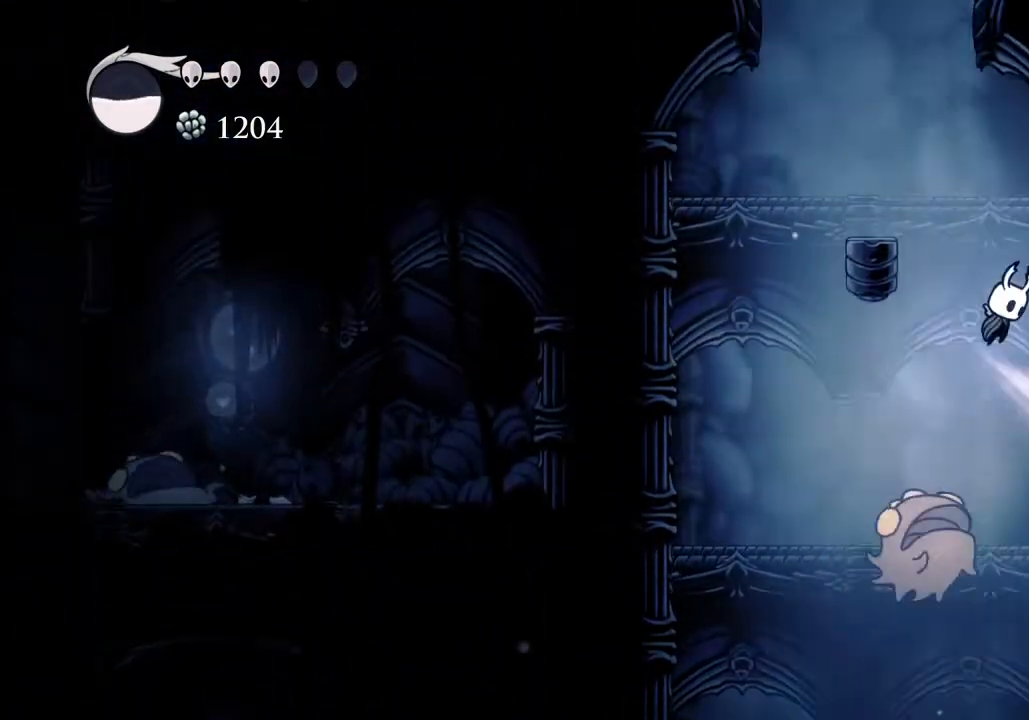
{"keys": ["a"], "events": [[133, "jump", "up"], [300, "a", "down"], [300, "d", "up"], [300, "jump", "down"], [433, "jump", "up"]]}
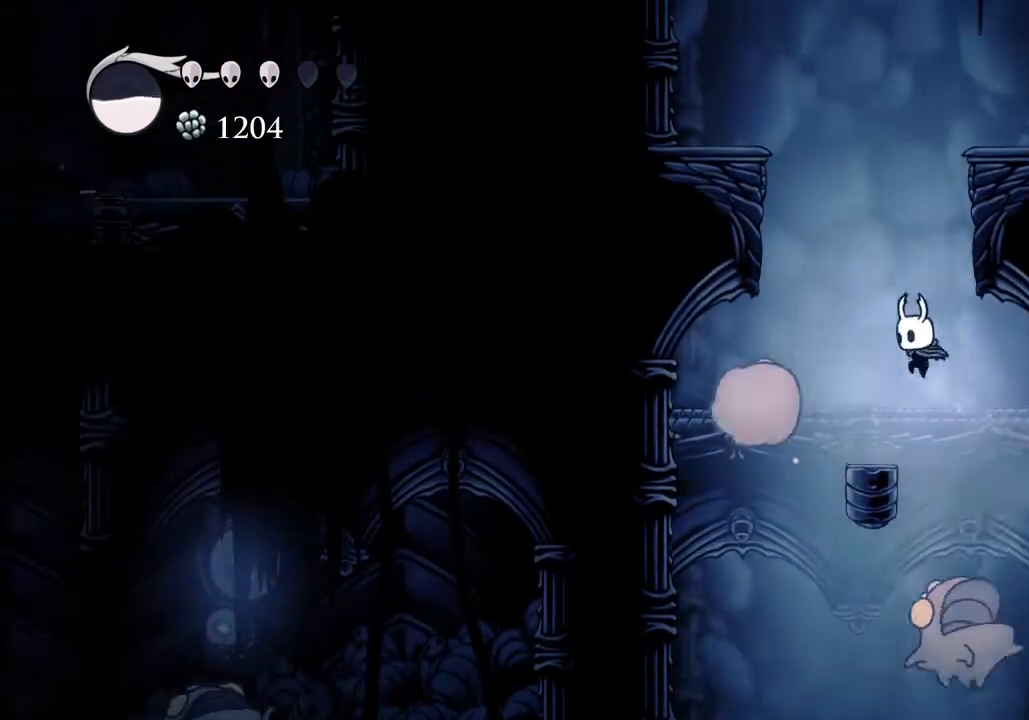
{"keys": ["d", "jump"], "events": [[167, "a", "up"], [267, "jump", "down"], [333, "d", "down"]]}
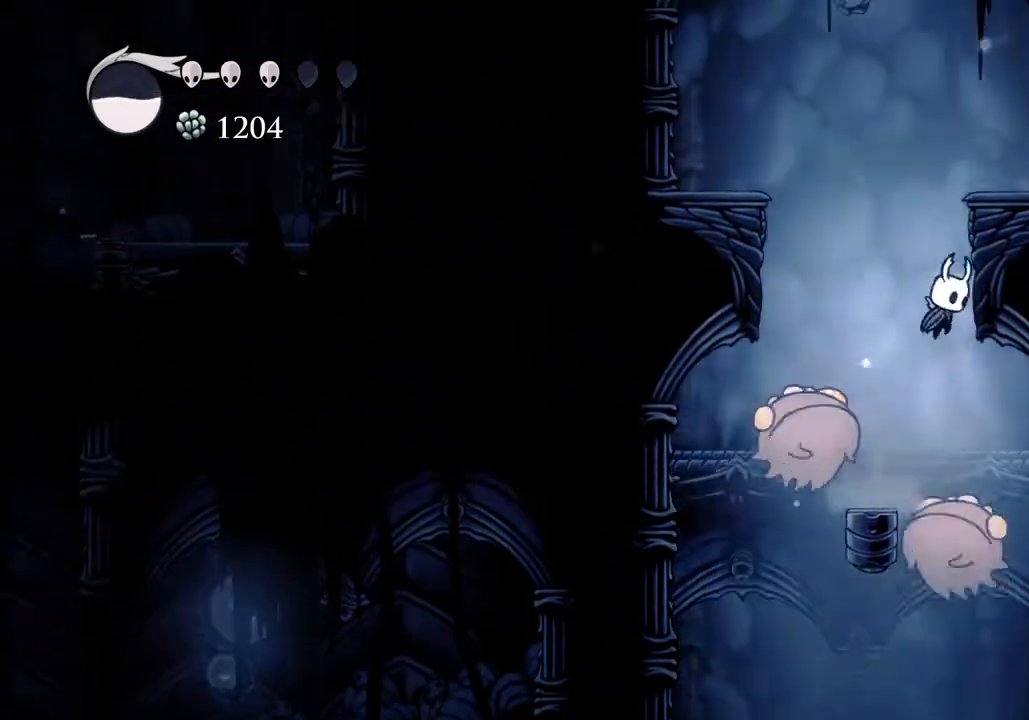
{"keys": ["d"], "events": [[133, "jump", "up"], [233, "jump", "down"], [400, "jump", "up"], [467, "dash", "down"], [500, "dash", "up"]]}
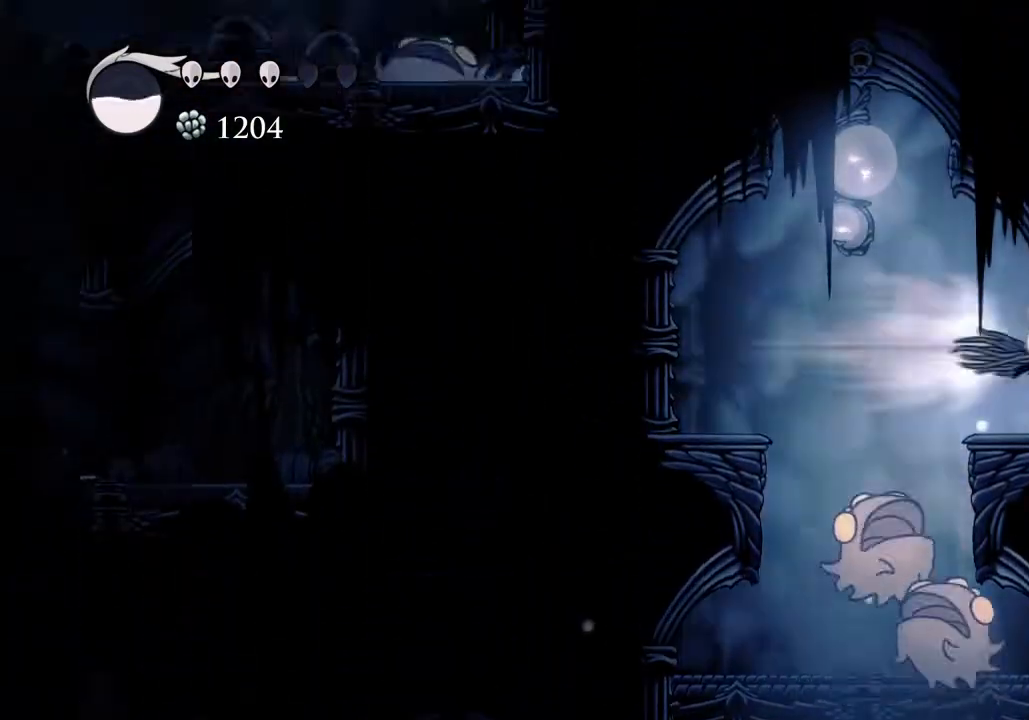
{"keys": ["d"], "events": []}
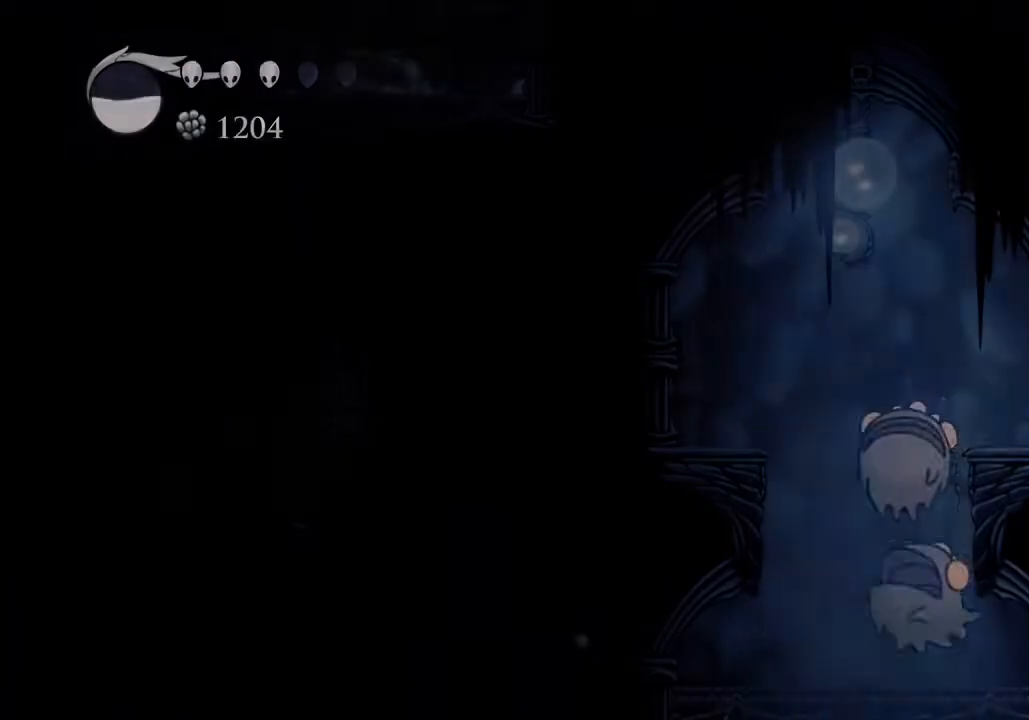
{"keys": ["d"], "events": [[33, "dash", "down"], [167, "dash", "up"]]}
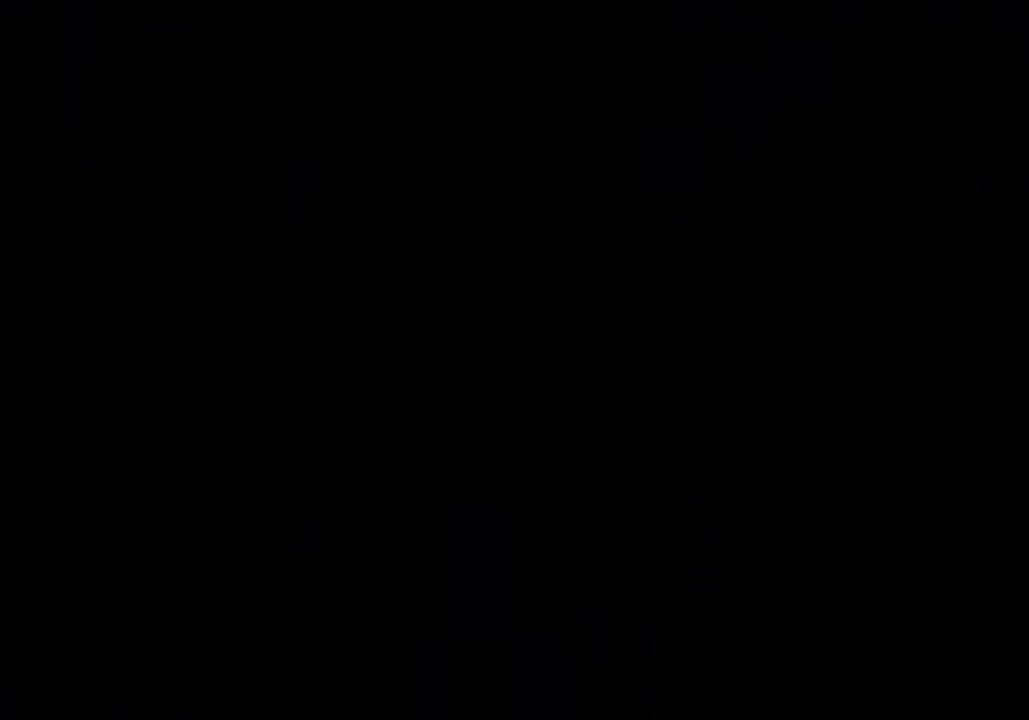
{"keys": ["d"], "events": []}
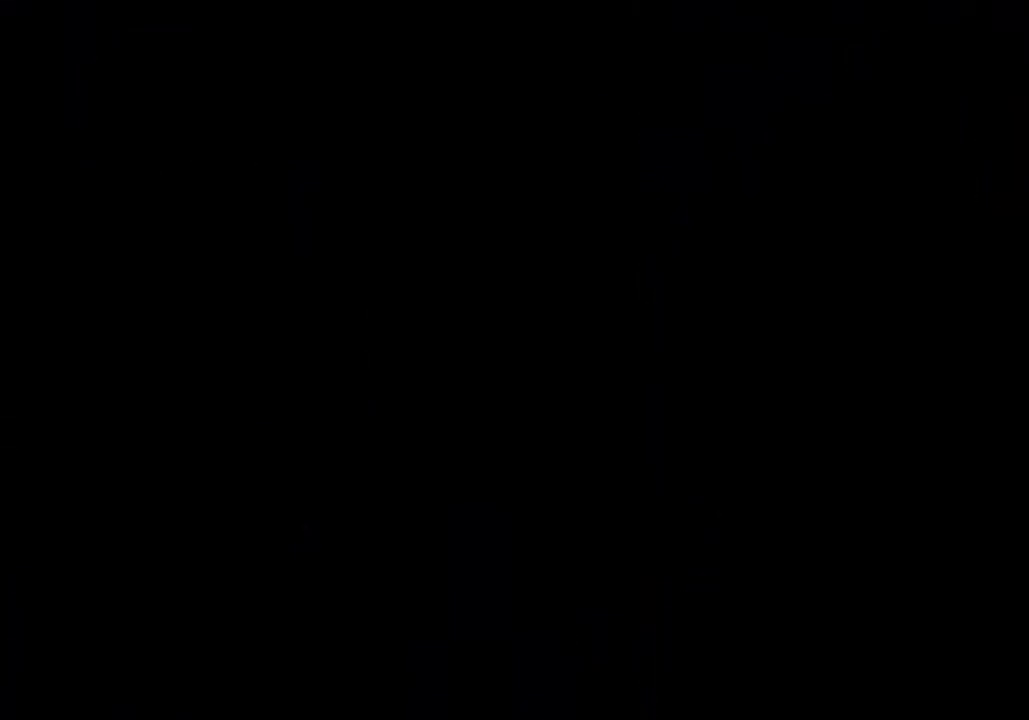
{"keys": ["d"], "events": []}
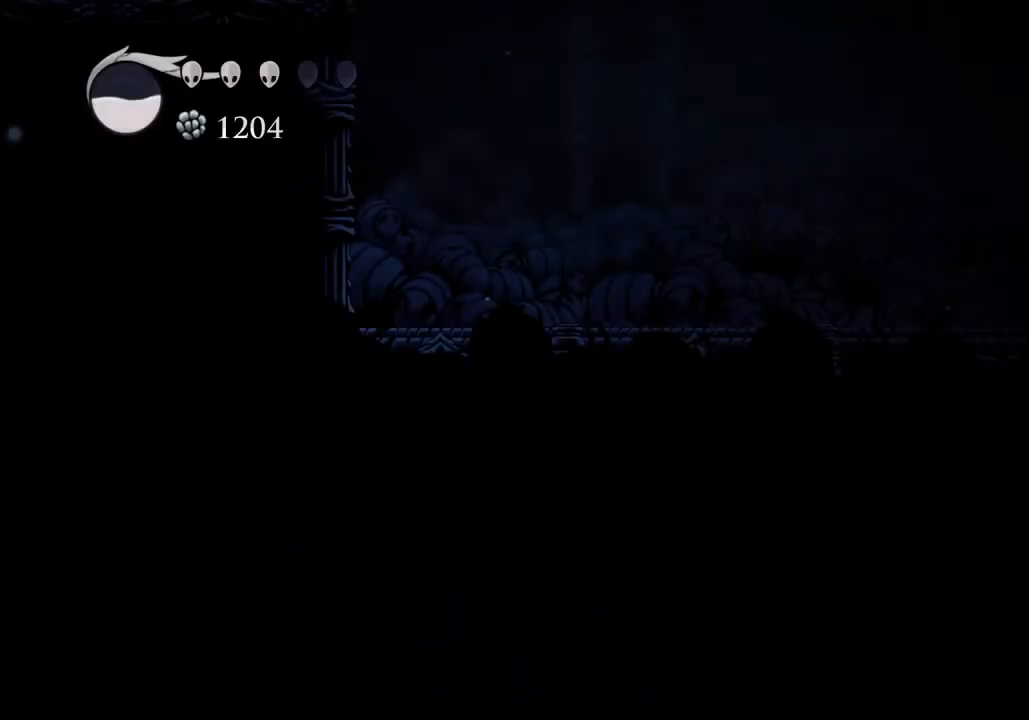
{"keys": ["d"], "events": [[400, "dash", "down"], [500, "dash", "up"]]}
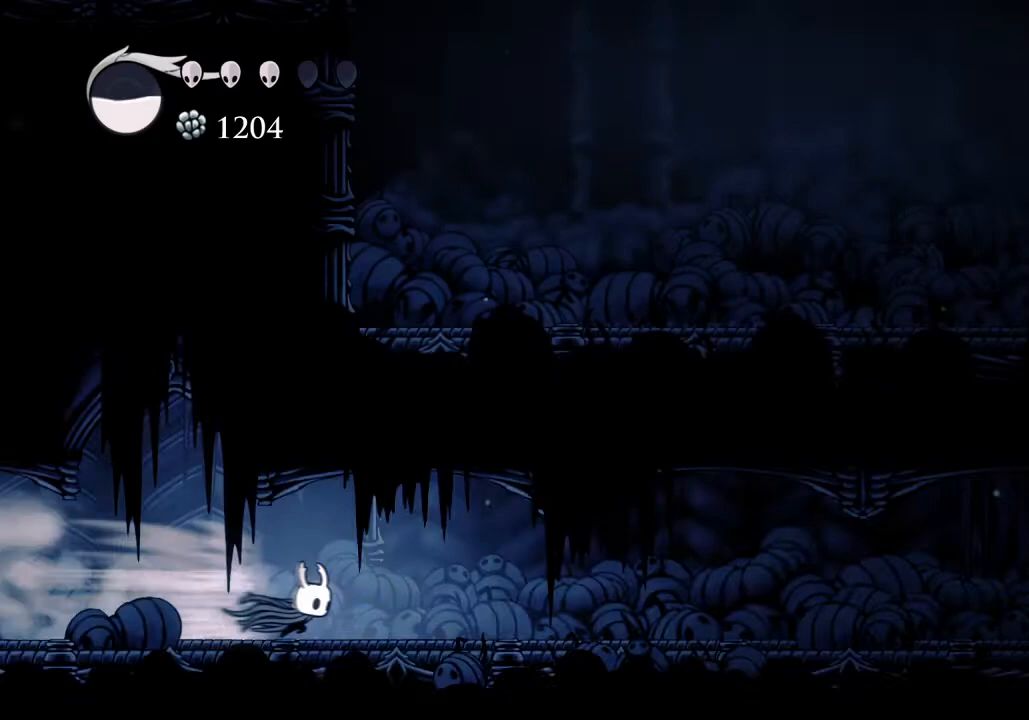
{"keys": ["d", "dash"], "events": [[467, "dash", "down"]]}
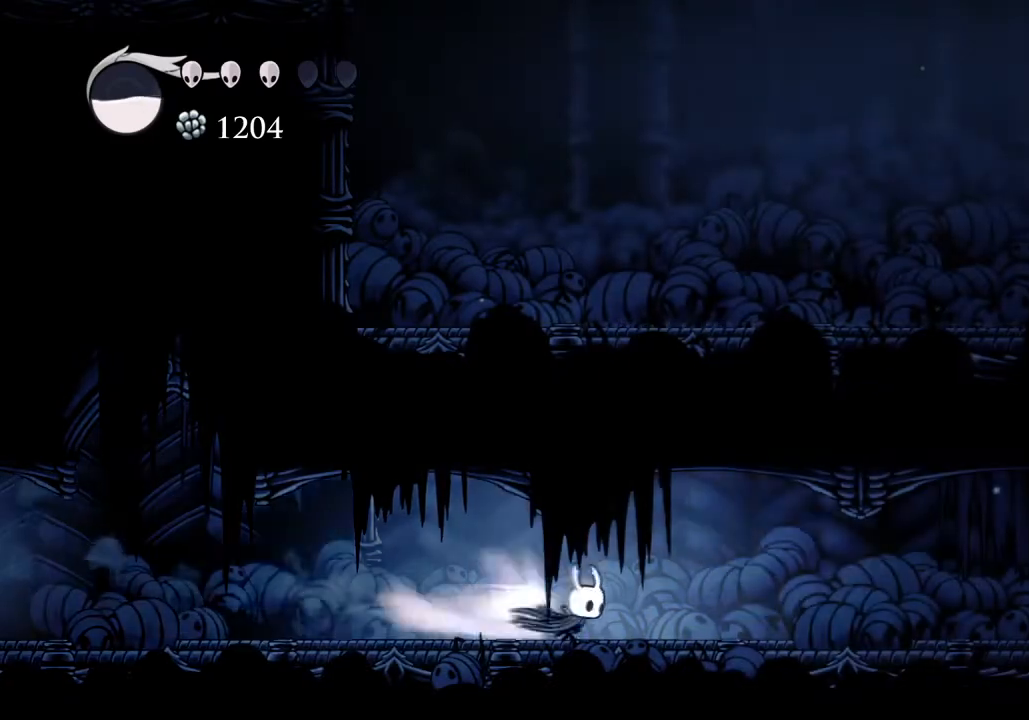
{"keys": ["d"], "events": [[200, "dash", "up"]]}
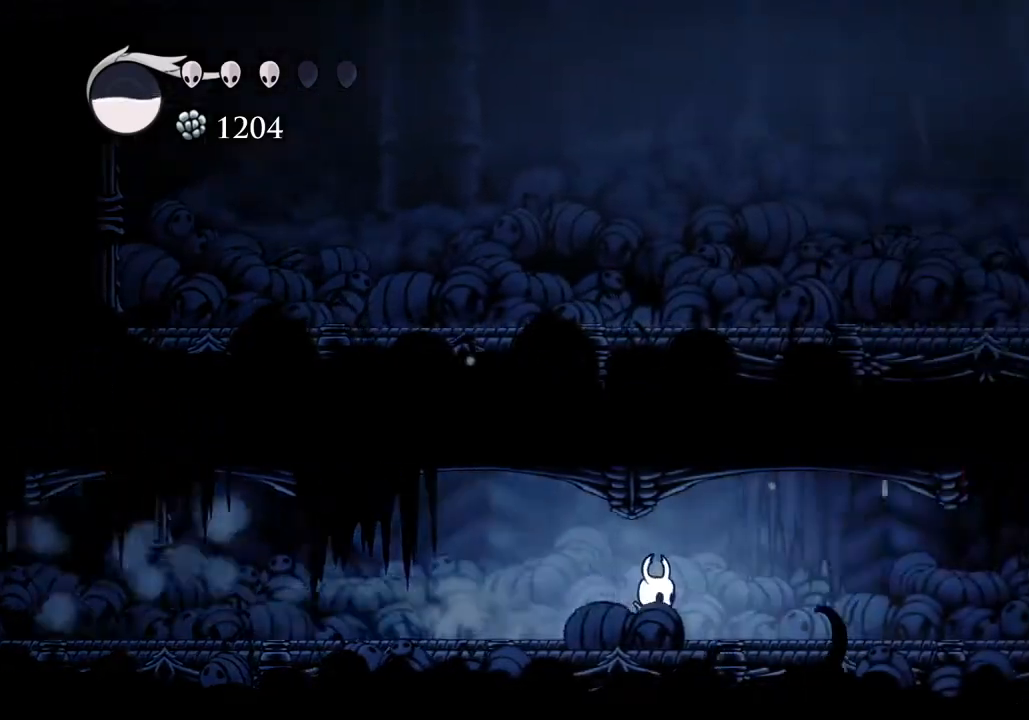
{"keys": ["d"], "events": [[33, "dash", "down"], [267, "dash", "up"]]}
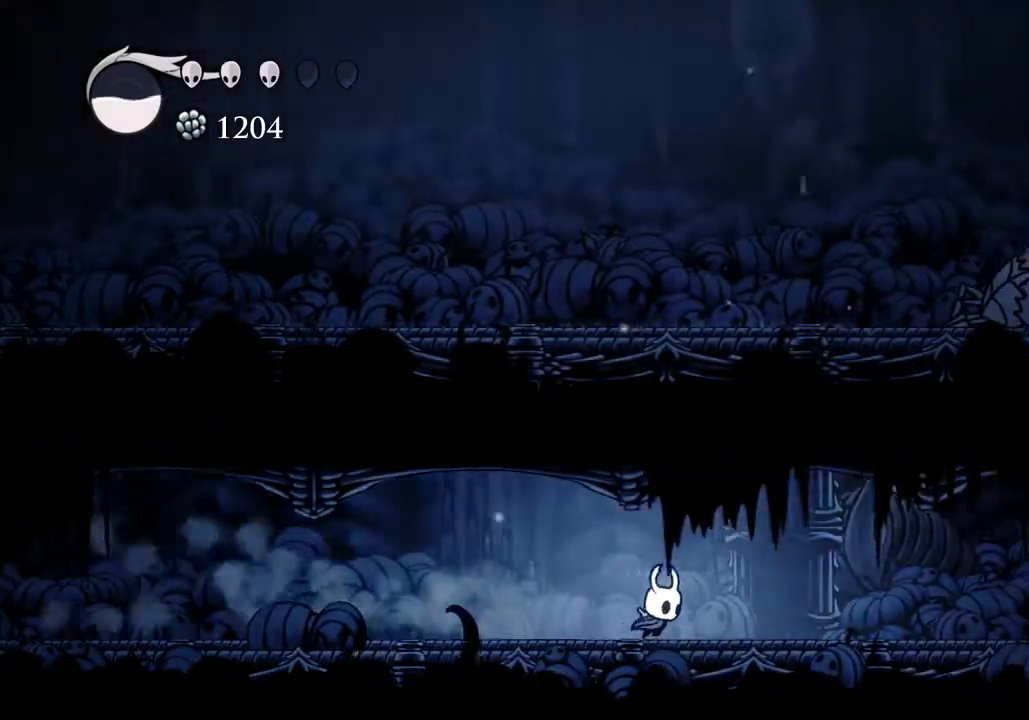
{"keys": ["d"], "events": [[133, "dash", "down"], [367, "dash", "up"]]}
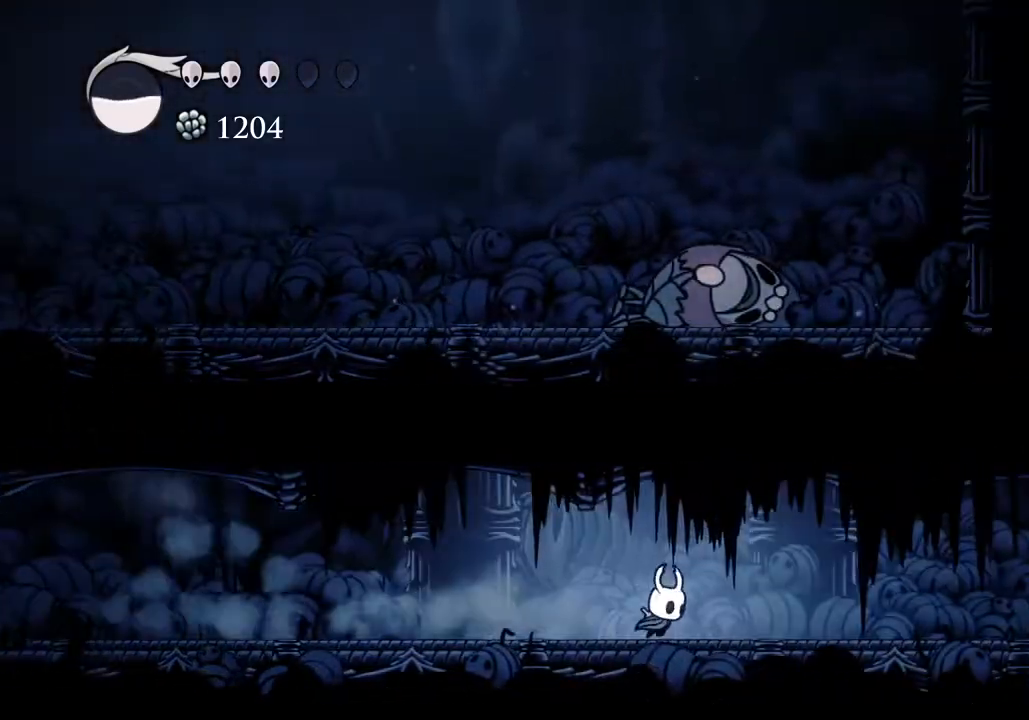
{"keys": ["d"], "events": [[233, "dash", "down"], [433, "dash", "up"]]}
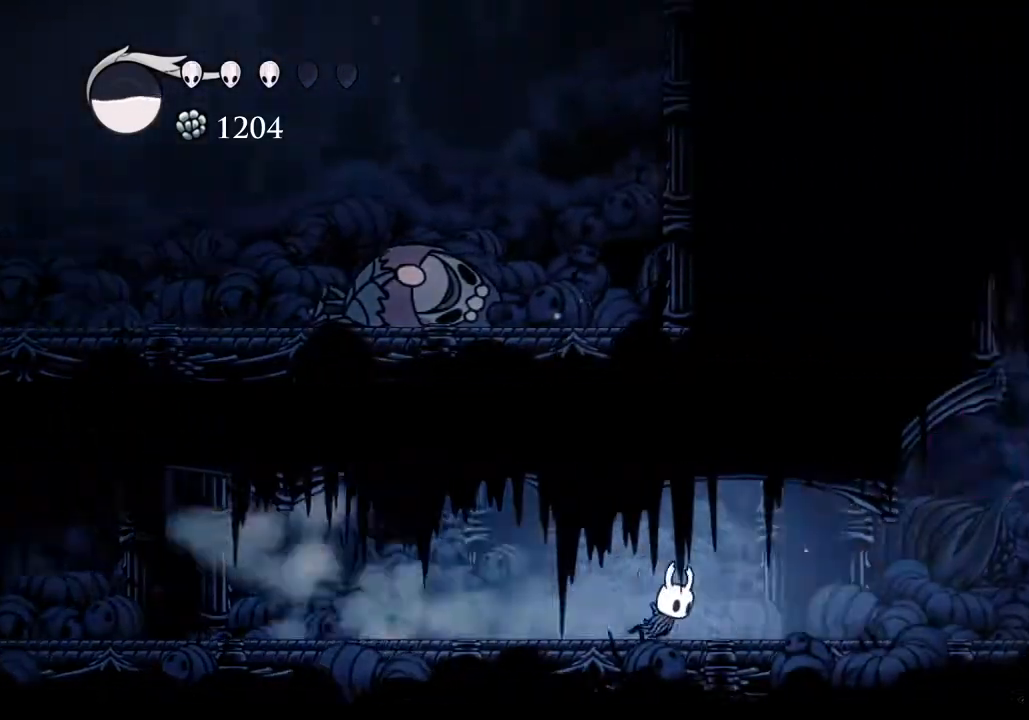
{"keys": ["d", "dash"], "events": [[333, "dash", "down"]]}
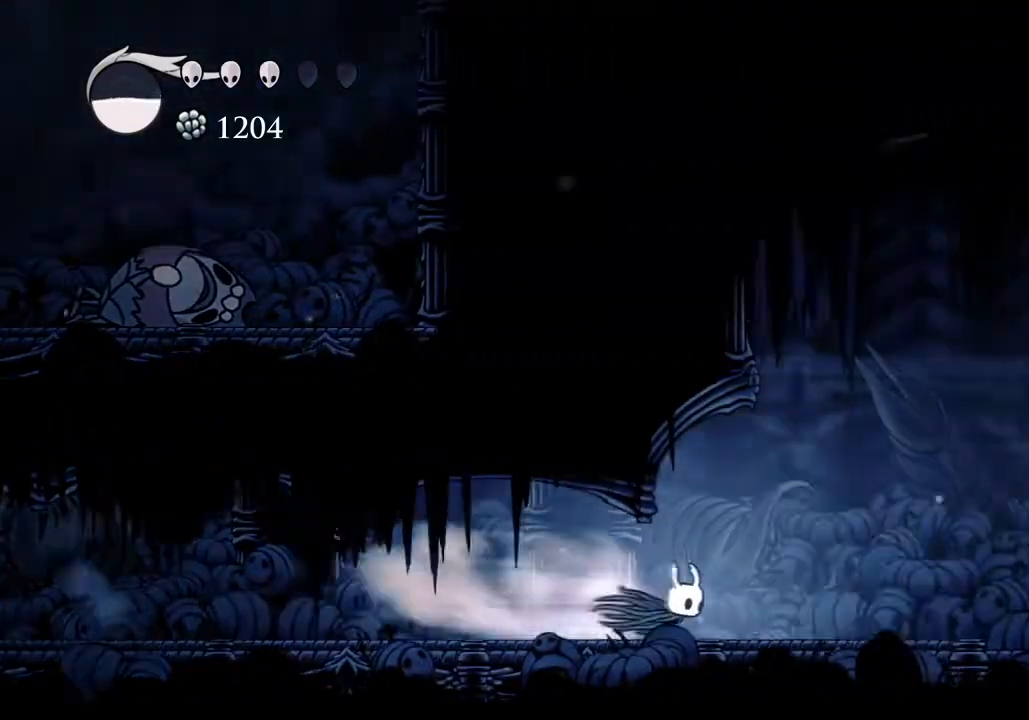
{"keys": ["d"], "events": [[33, "dash", "up"], [367, "nail", "down"], [500, "nail", "up"]]}
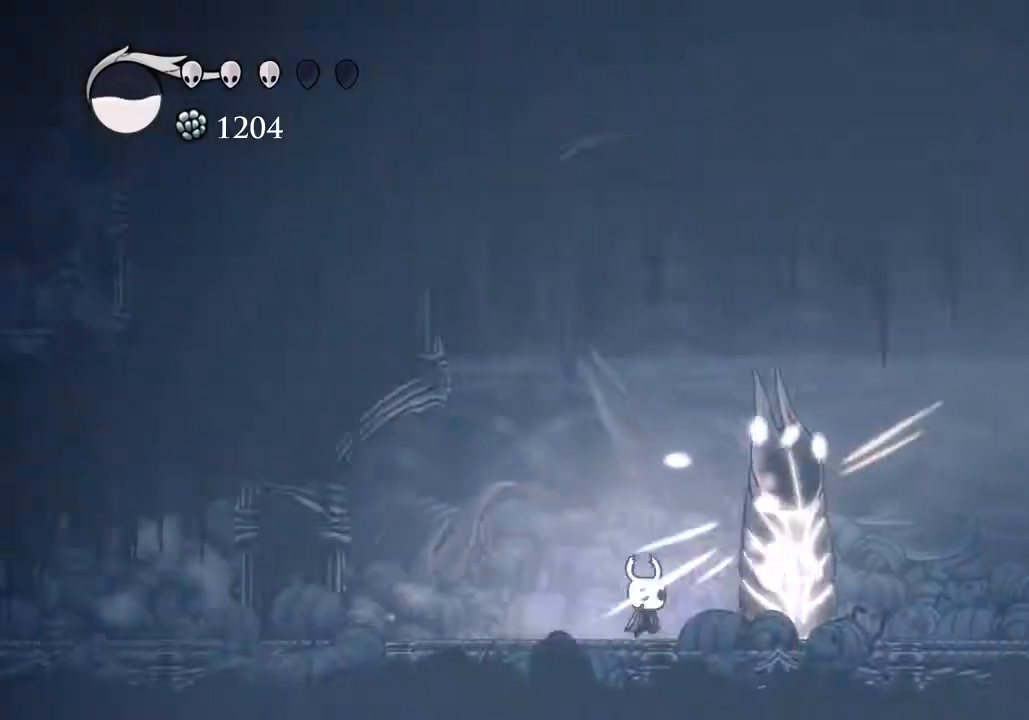
{"keys": ["d", "nail", "w"], "events": [[67, "w", "down"], [333, "nail", "down"]]}
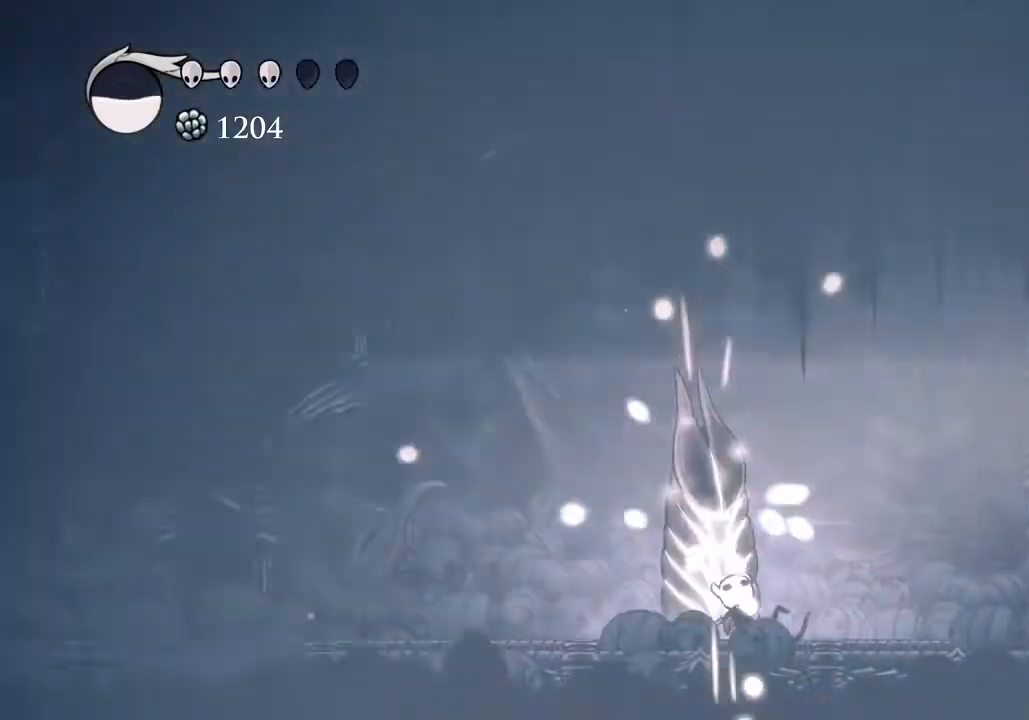
{"keys": ["d", "jump"], "events": [[33, "nail", "up"], [100, "a", "down"], [100, "d", "up"], [100, "w", "up"], [267, "nail", "down"], [333, "jump", "down"], [400, "a", "up"], [400, "d", "down"], [400, "nail", "up"]]}
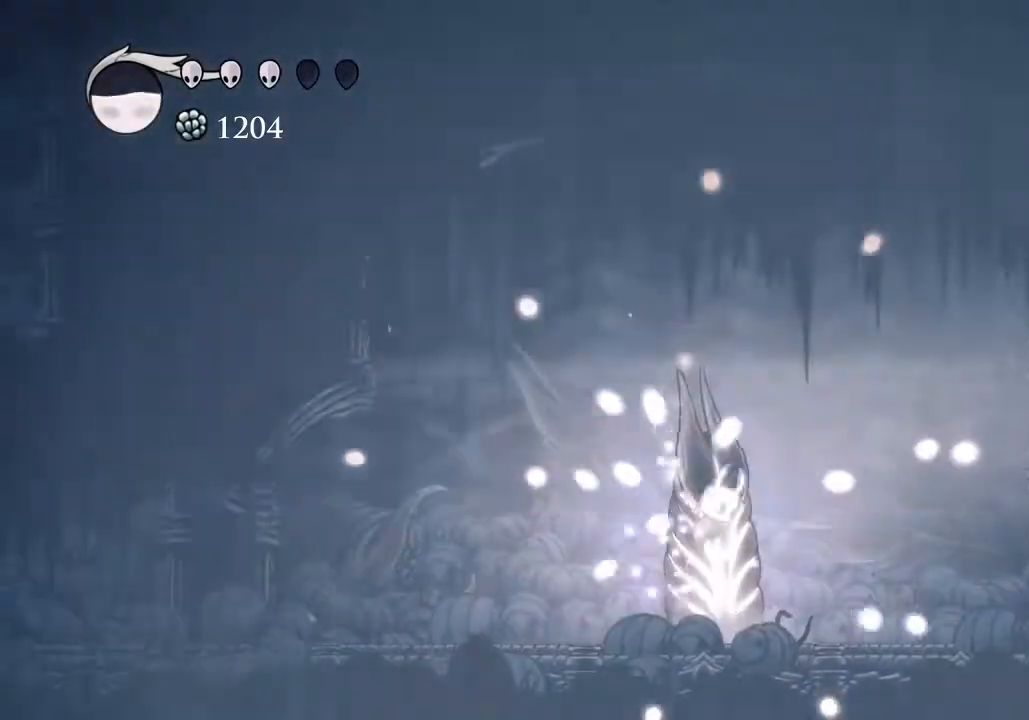
{"keys": ["d"], "events": [[367, "dash", "down"], [400, "jump", "up"], [467, "dash", "up"]]}